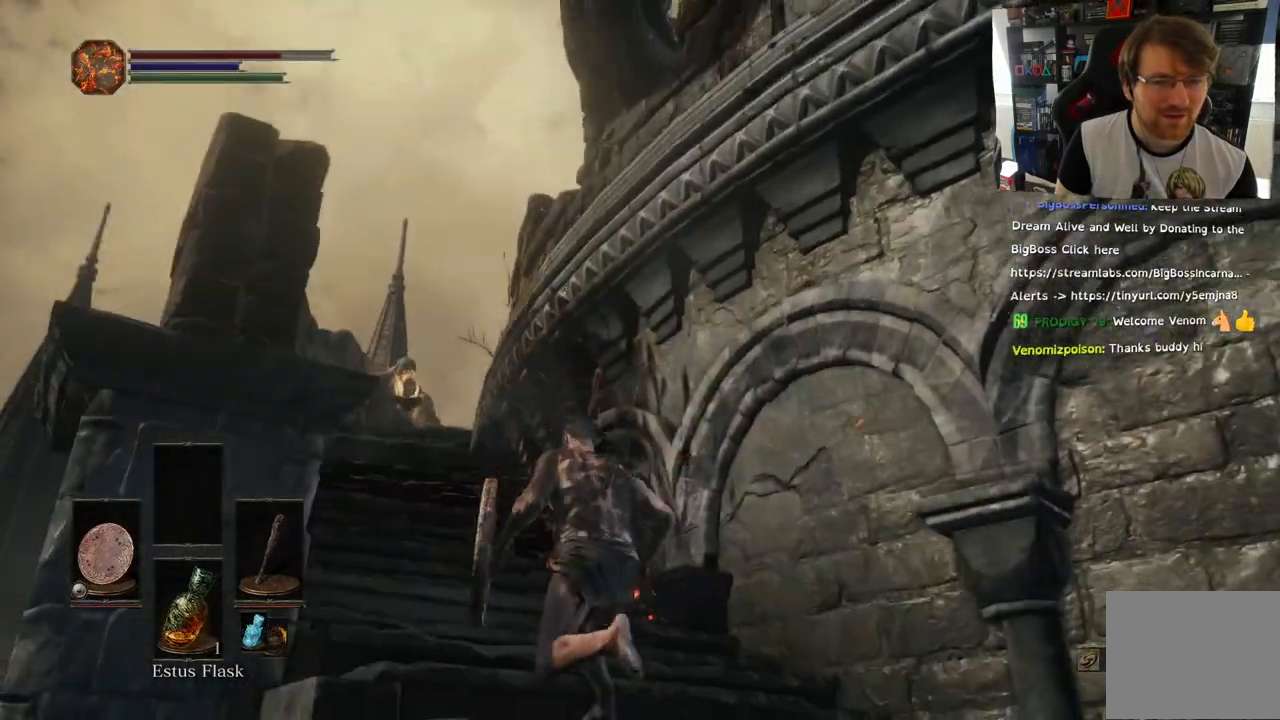
Gameplay with a controller (PlayStation layout); each line is a JSON object with the inputs held at the frame after it (dt_ms = milliseconds from this image to that frame). "events" lists button and stick changes between this image and that frame as [ms after this image, input, new state], when the widget could be followed in between.
{"dt_ms": 500, "buttons": [], "left_stick": "up-left", "right_stick": "center", "events": []}
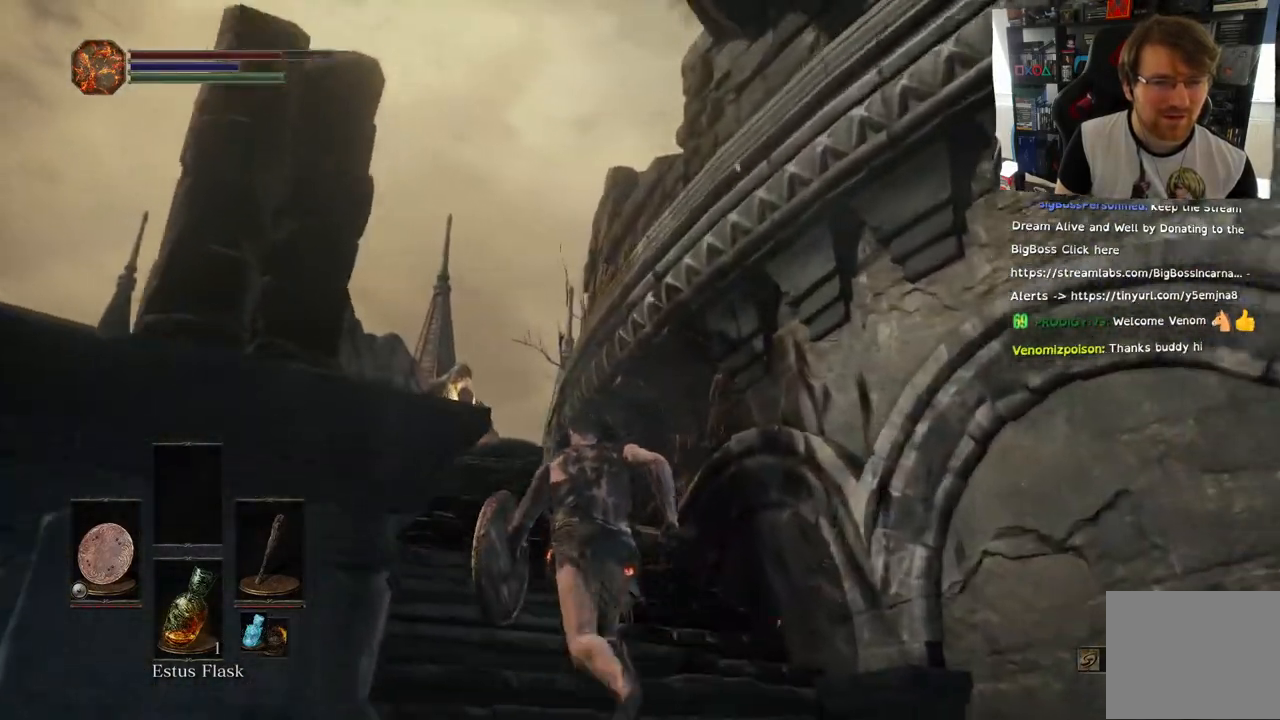
{"dt_ms": 500, "buttons": [], "left_stick": "up-left", "right_stick": "down-right", "events": [[333, "right_stick", "down-right"]]}
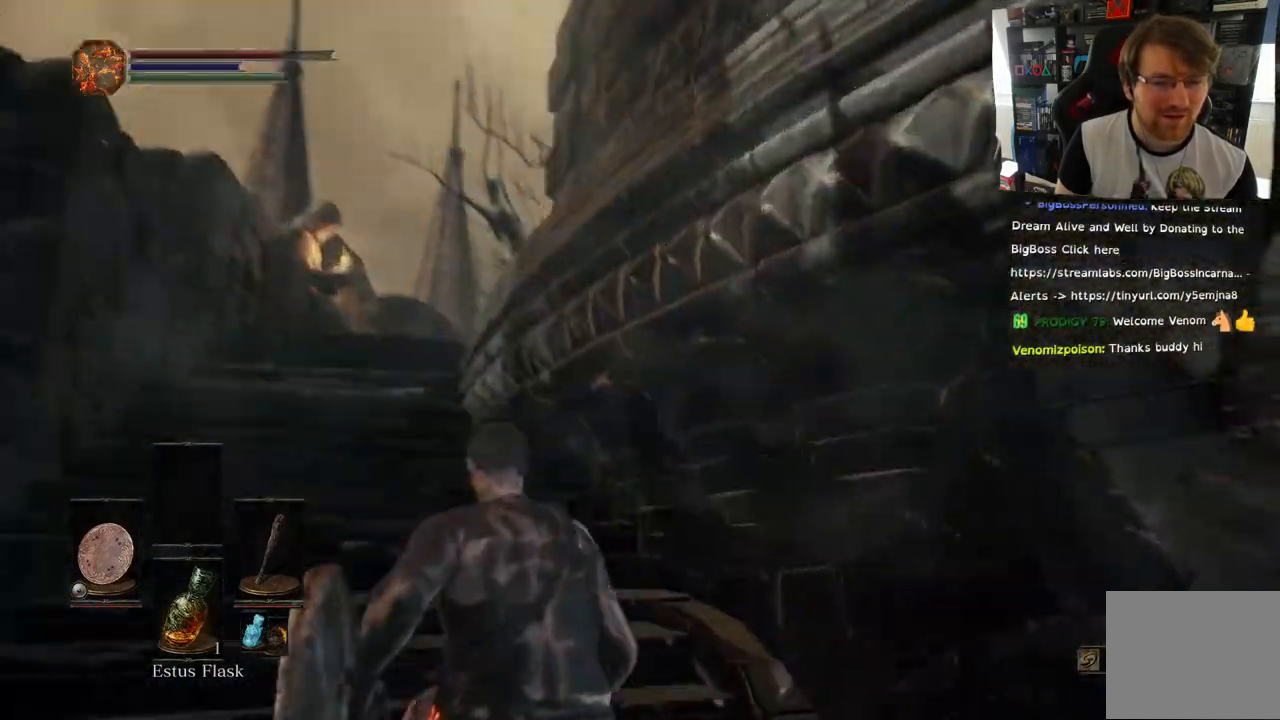
{"dt_ms": 500, "buttons": [], "left_stick": "up-left", "right_stick": "right", "events": [[217, "right_stick", "center"], [483, "right_stick", "right"]]}
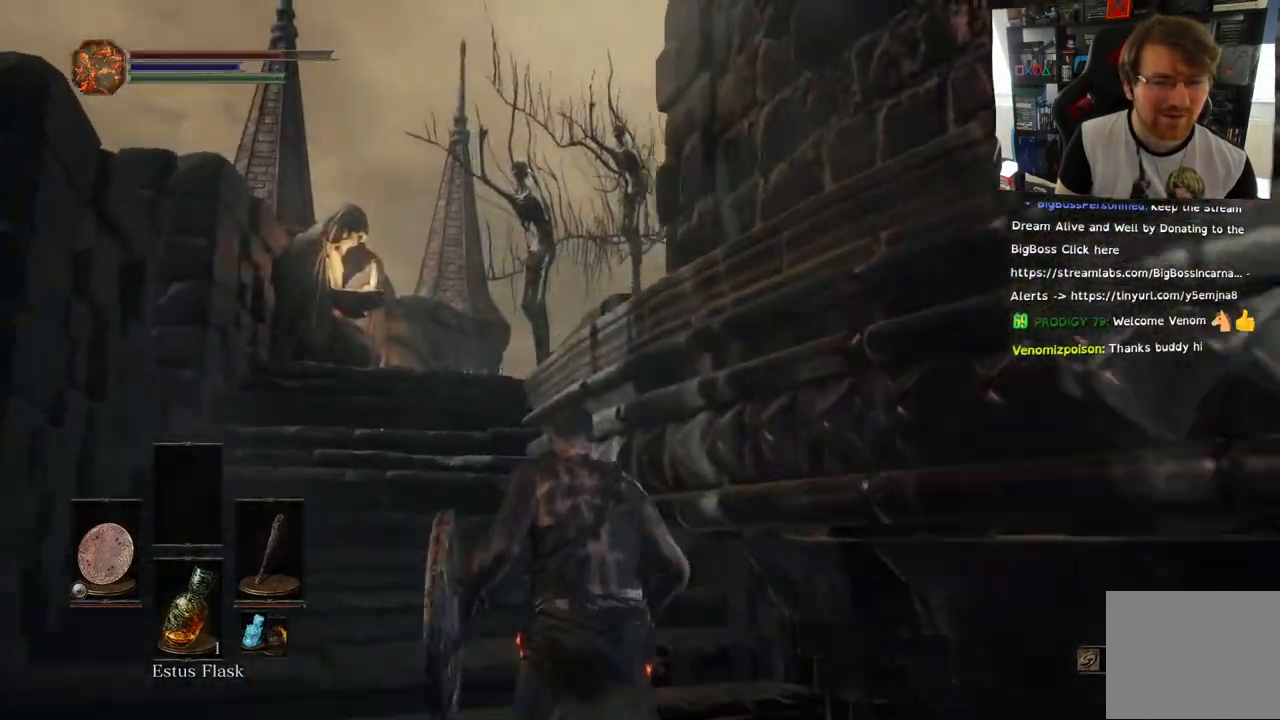
{"dt_ms": 500, "buttons": [], "left_stick": "left", "right_stick": "down-right", "events": [[417, "right_stick", "down-right"], [500, "left_stick", "left"]]}
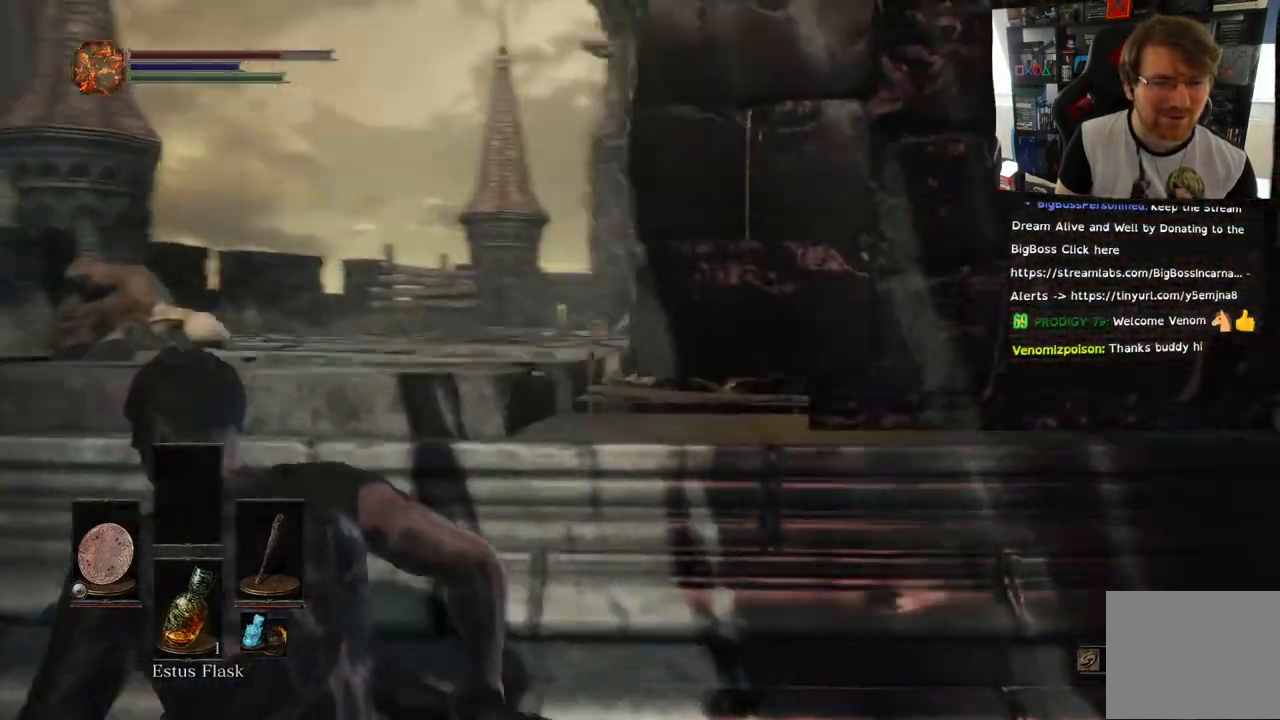
{"dt_ms": 500, "buttons": [], "left_stick": "left", "right_stick": "right", "events": [[67, "right_stick", "right"], [183, "right_stick", "up-right"], [300, "right_stick", "right"]]}
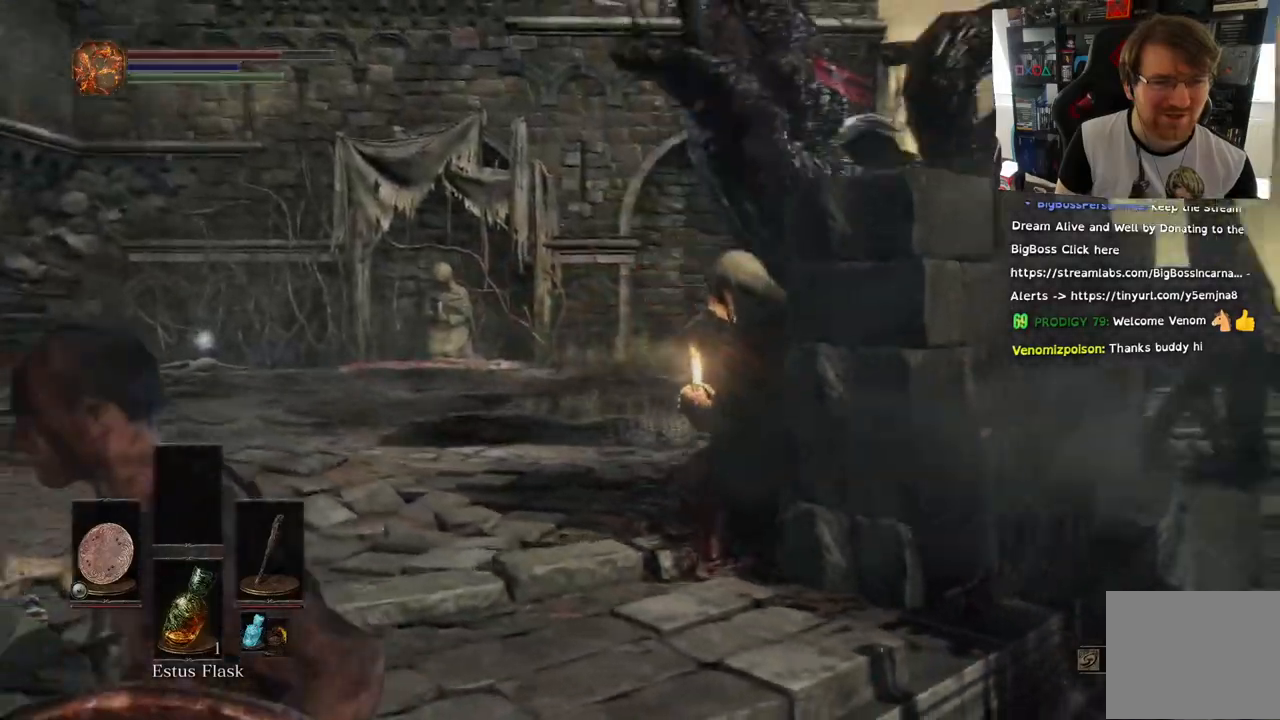
{"dt_ms": 1000, "buttons": [], "left_stick": "left", "right_stick": "down-left"}
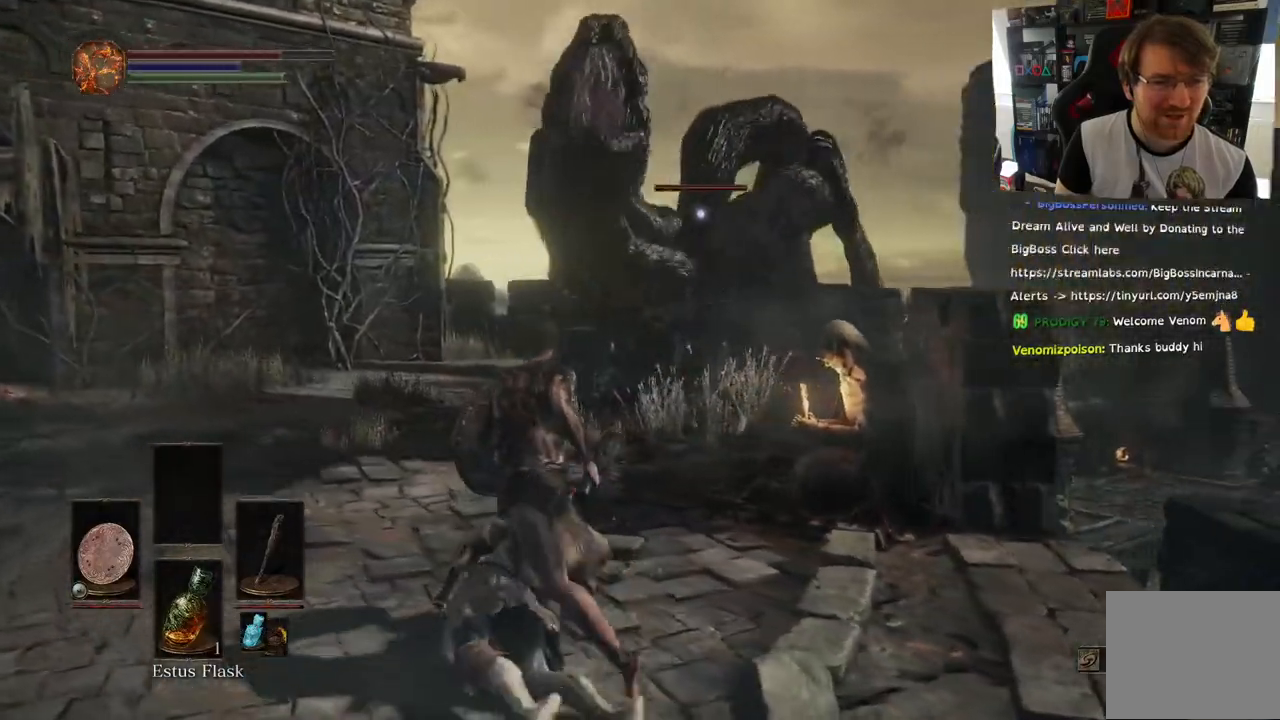
{"dt_ms": 500, "buttons": ["L1", "L2"], "left_stick": "left", "right_stick": "center", "events": [[100, "right_stick", "left"], [200, "L1", "down"], [267, "right_stick", "down-left"], [450, "right_stick", "center"], [500, "L2", "down"]]}
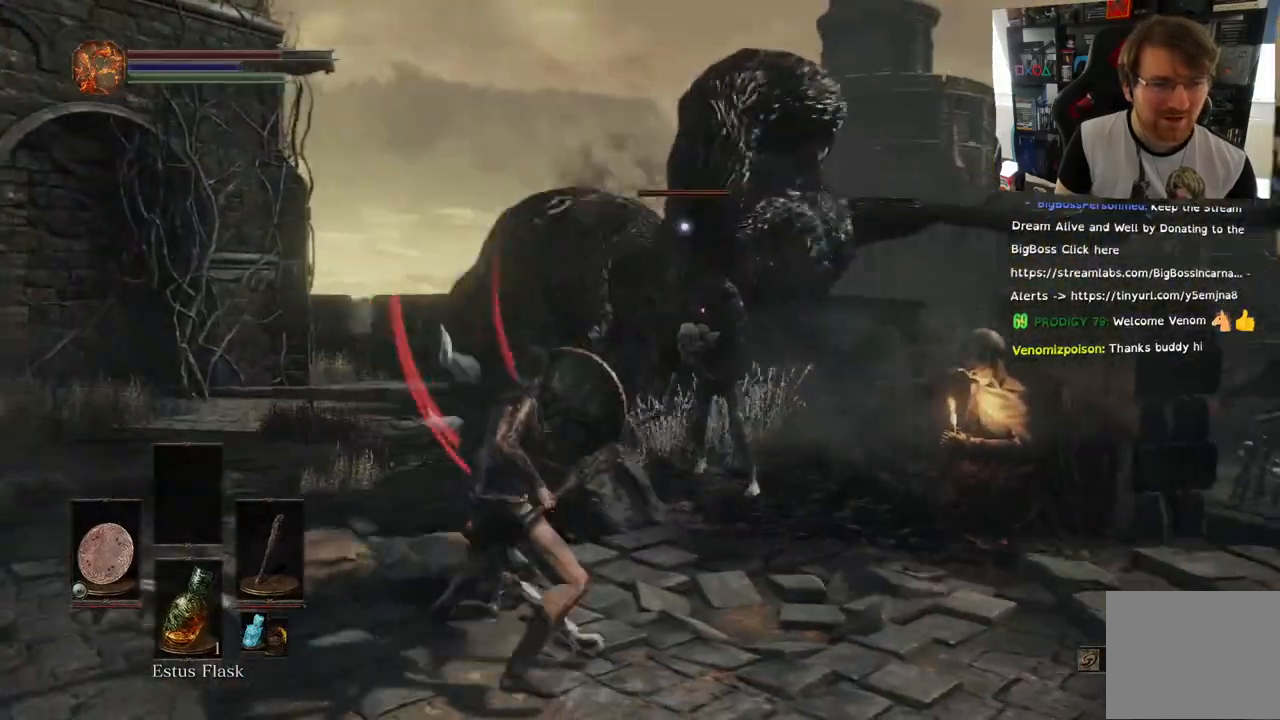
{"dt_ms": 500, "buttons": ["L1"], "left_stick": "left", "right_stick": "center", "events": [[50, "L2", "up"]]}
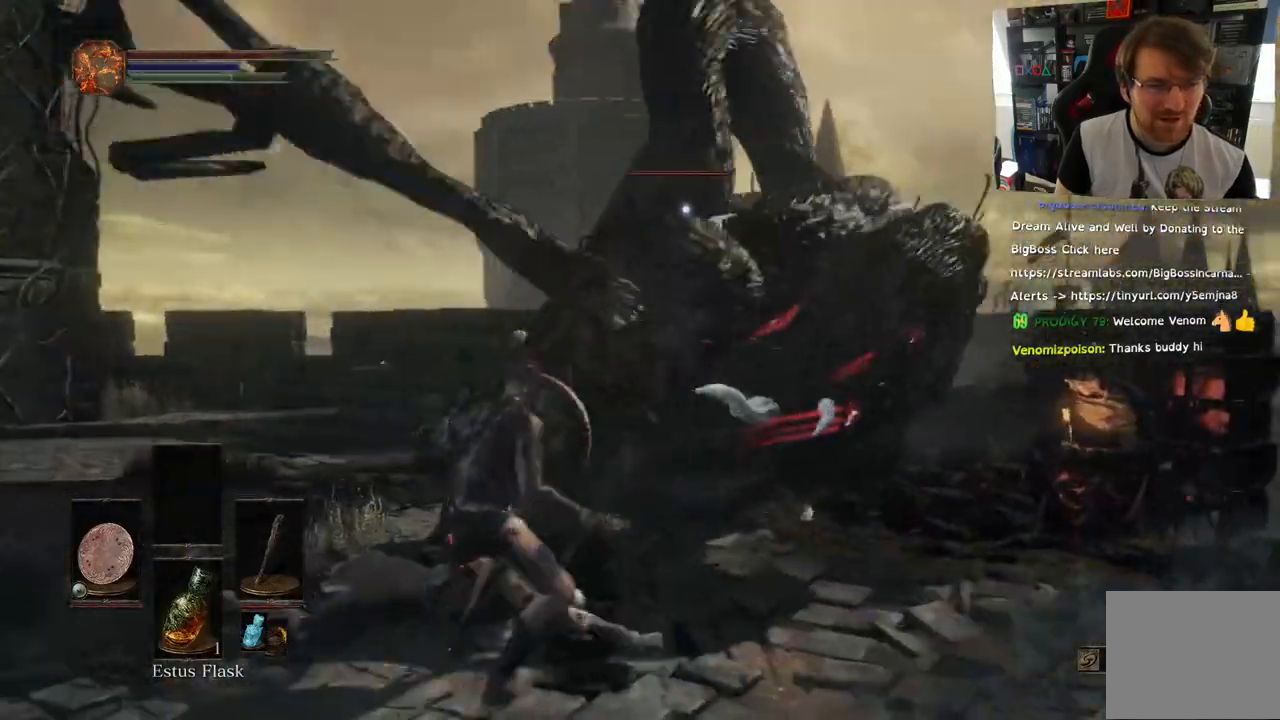
{"dt_ms": 500, "buttons": ["L1"], "left_stick": "left", "right_stick": "center", "events": []}
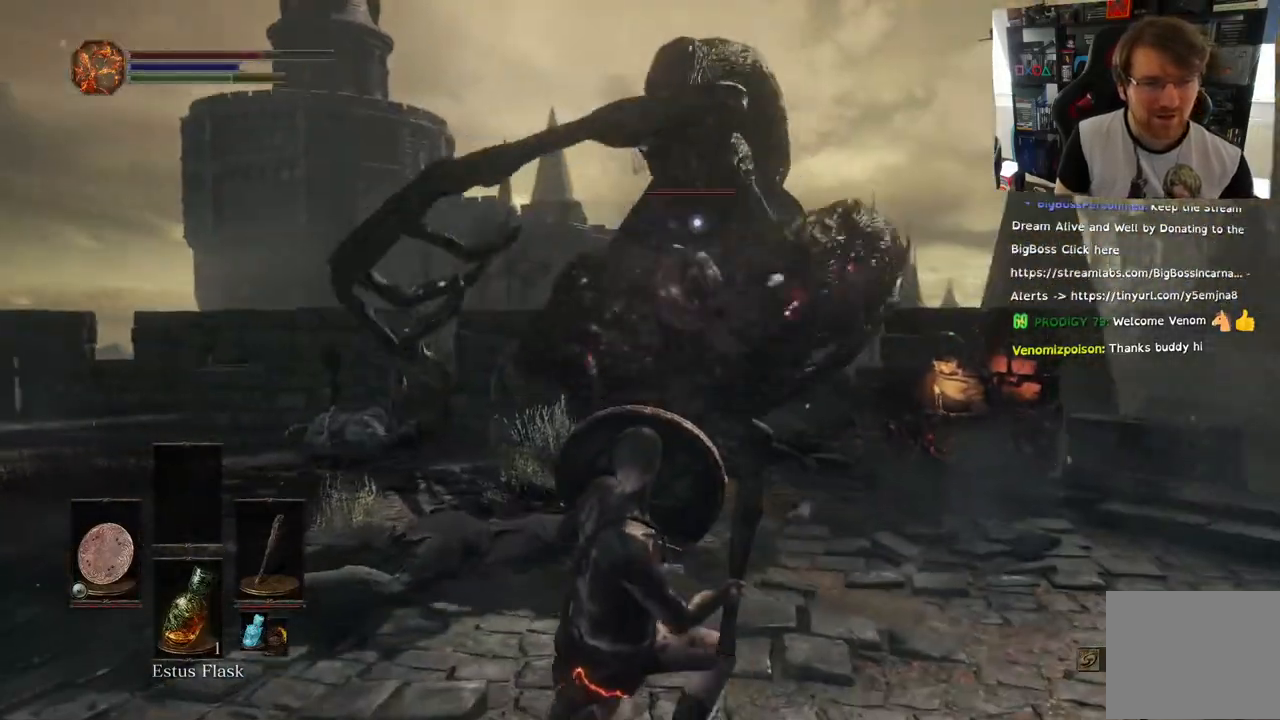
{"dt_ms": 500, "buttons": ["L1"], "left_stick": "left", "right_stick": "center", "events": [[433, "L2", "down"], [483, "L2", "up"]]}
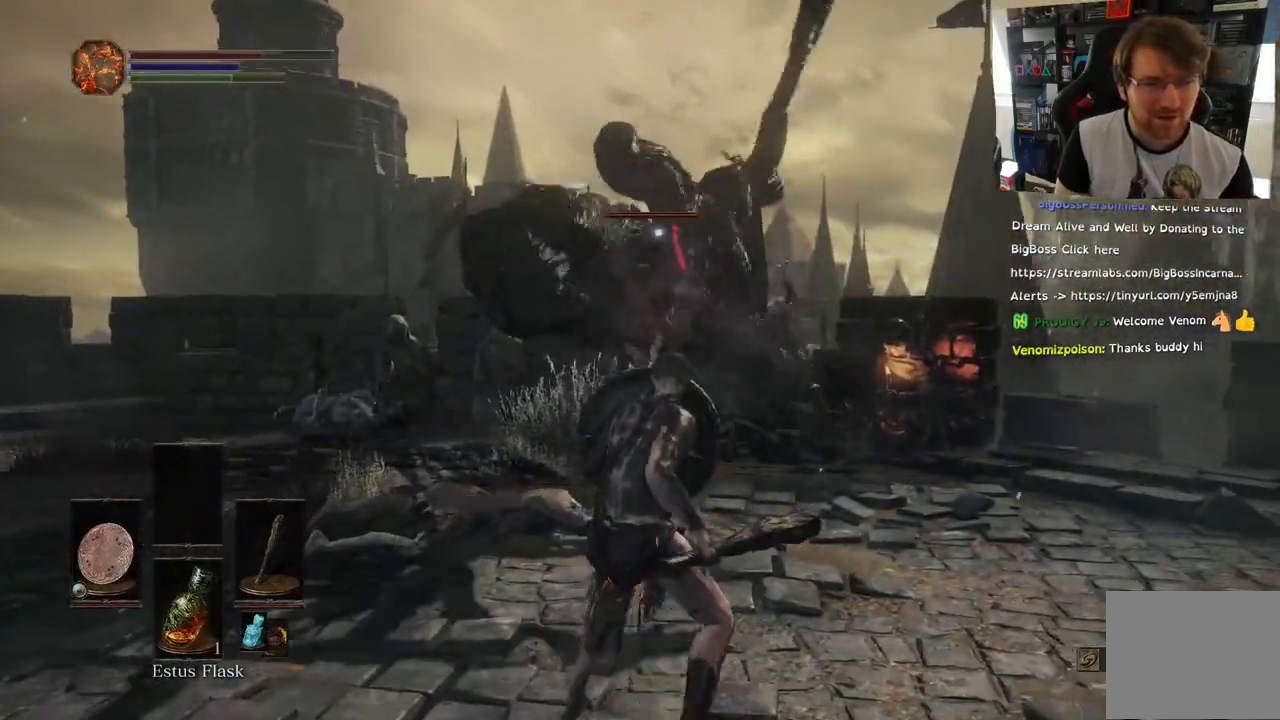
{"dt_ms": 500, "buttons": ["L1"], "left_stick": "left", "right_stick": "center", "events": [[217, "L2", "down"], [283, "L2", "up"], [300, "CIRCLE", "down"], [400, "CIRCLE", "up"]]}
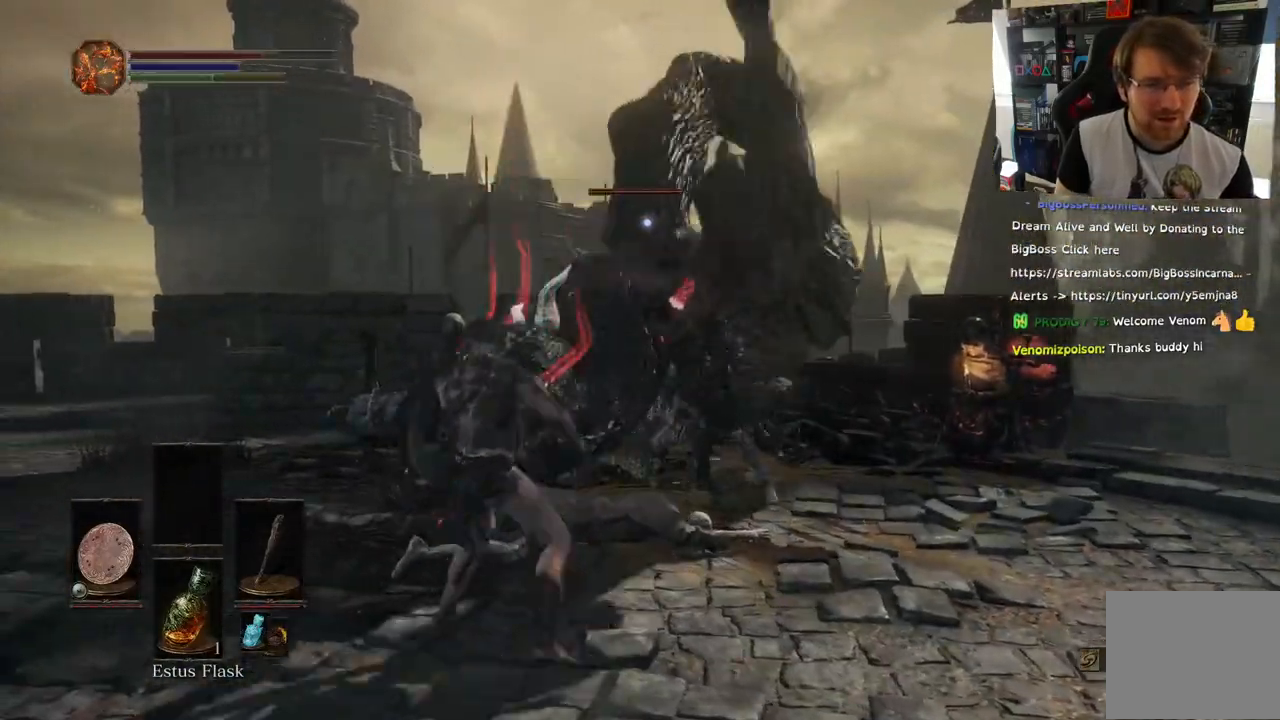
{"dt_ms": 500, "buttons": [], "left_stick": "up-left", "right_stick": "center", "events": [[383, "L1", "up"], [433, "left_stick", "up-left"]]}
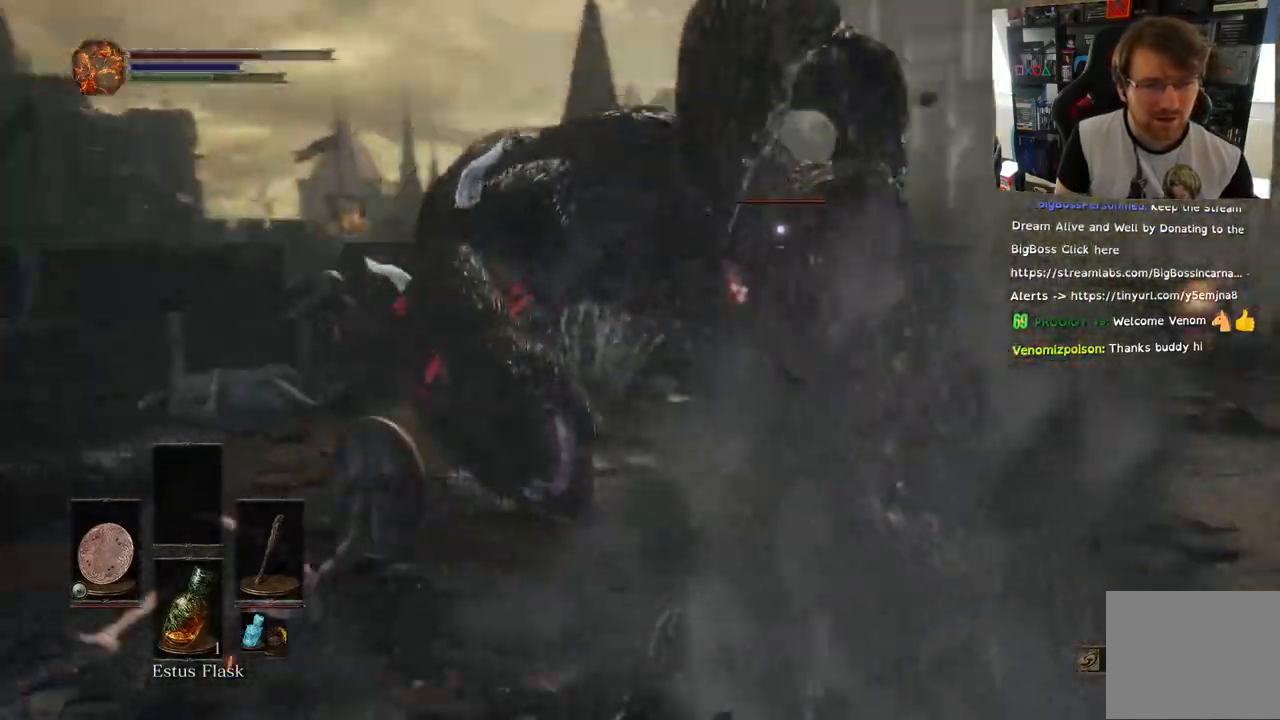
{"dt_ms": 500, "buttons": [], "left_stick": "up-left", "right_stick": "center", "events": []}